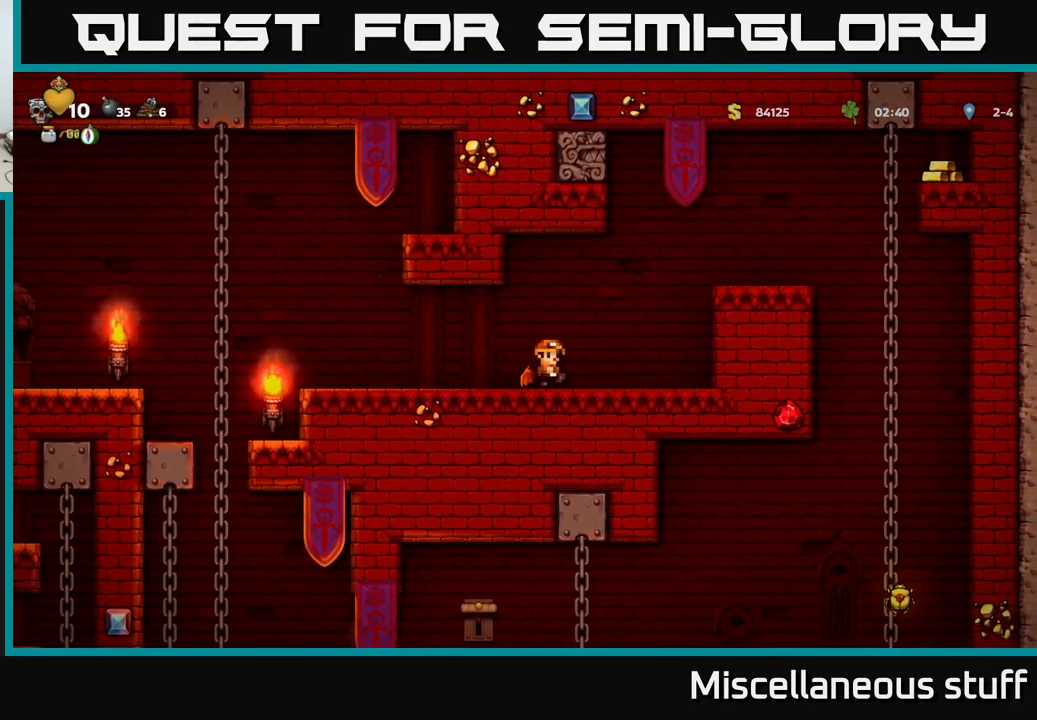
Gameplay with a controller (Xbox layout); each line is a JSON object with the inputs held at the frame after it. "events" lists button and stick changes between this image and that frame as [ms after this image, input, new state], when the widget could be followed in between. Not read: left_stick right_stick.
{"buttons": [], "events": [[84, "A", "up"], [150, "A", "down"], [267, "A", "up"], [417, "DPAD_RIGHT", "up"]]}
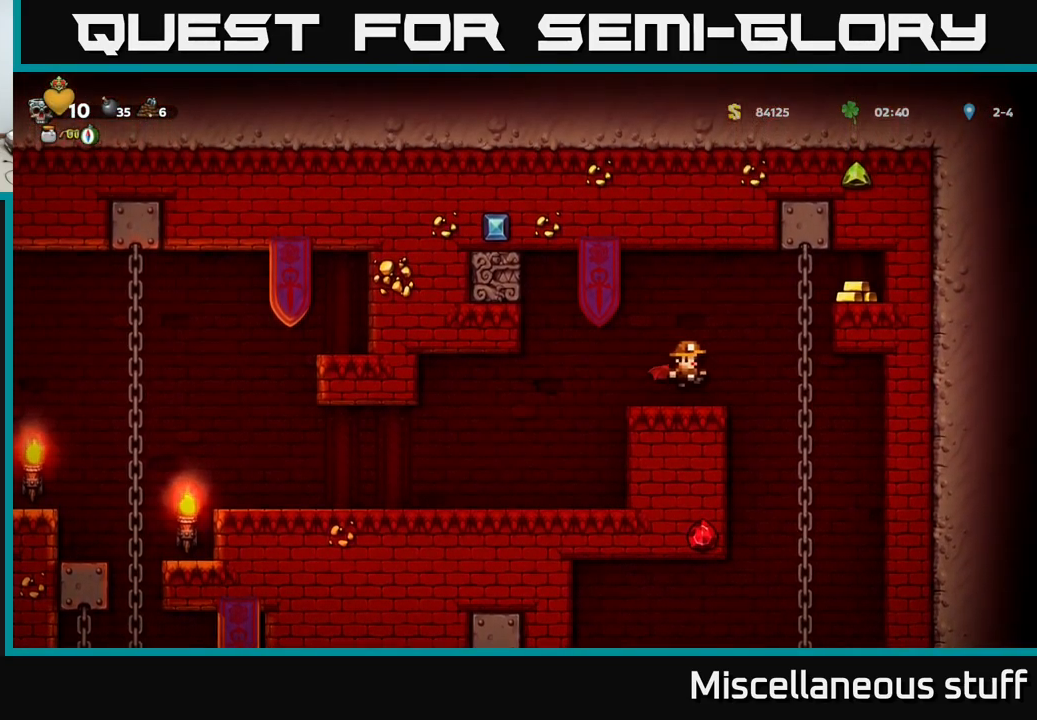
{"buttons": ["A", "DPAD_DOWN"], "events": [[67, "DPAD_RIGHT", "down"], [317, "DPAD_UP", "down"], [367, "DPAD_RIGHT", "up"], [367, "DPAD_UP", "up"], [400, "DPAD_DOWN", "down"], [434, "A", "down"]]}
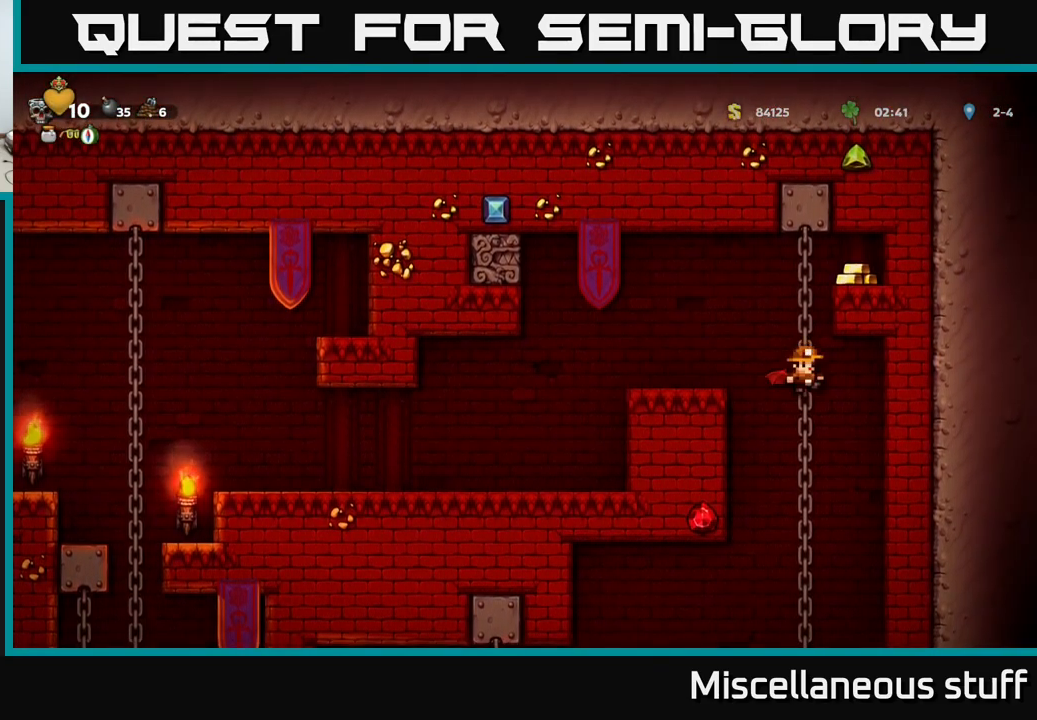
{"buttons": [], "events": [[34, "A", "up"], [50, "DPAD_DOWN", "up"], [284, "DPAD_UP", "down"], [467, "DPAD_UP", "up"]]}
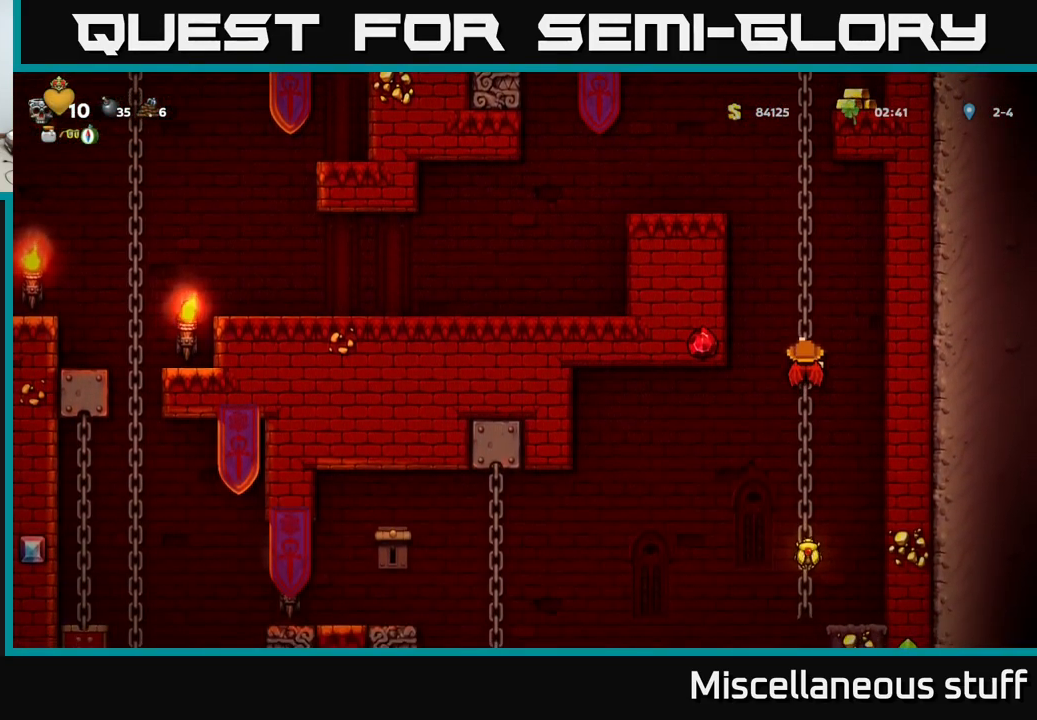
{"buttons": [], "events": [[134, "DPAD_DOWN", "down"], [167, "A", "down"], [250, "A", "up"], [300, "DPAD_DOWN", "up"]]}
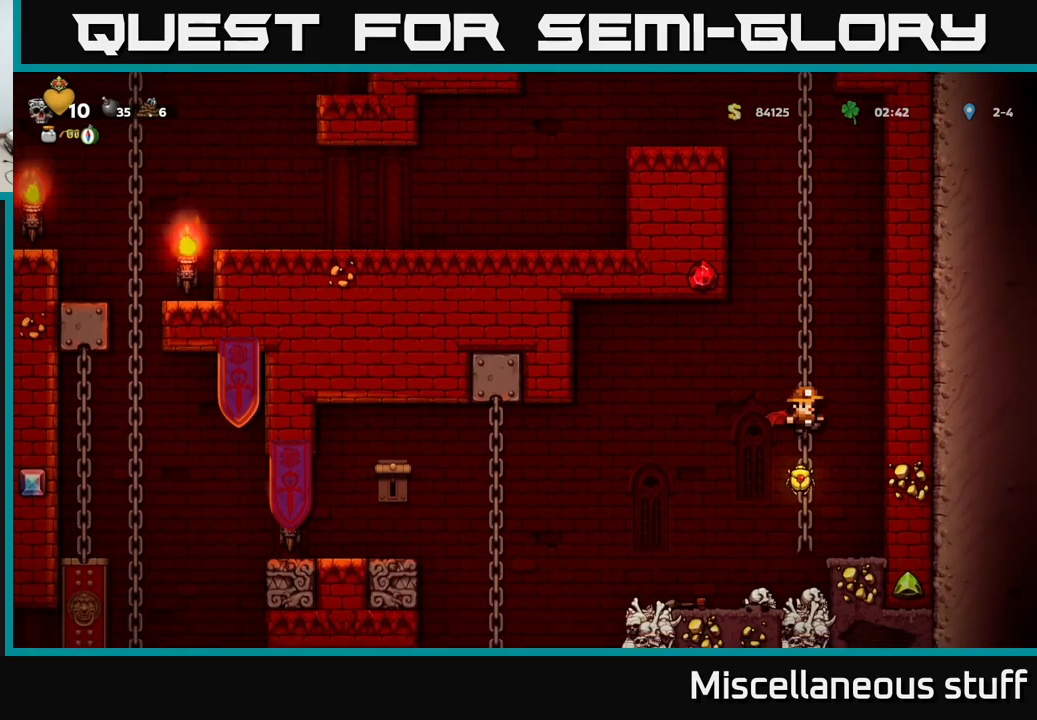
{"buttons": [], "events": [[67, "DPAD_UP", "down"], [450, "DPAD_UP", "up"]]}
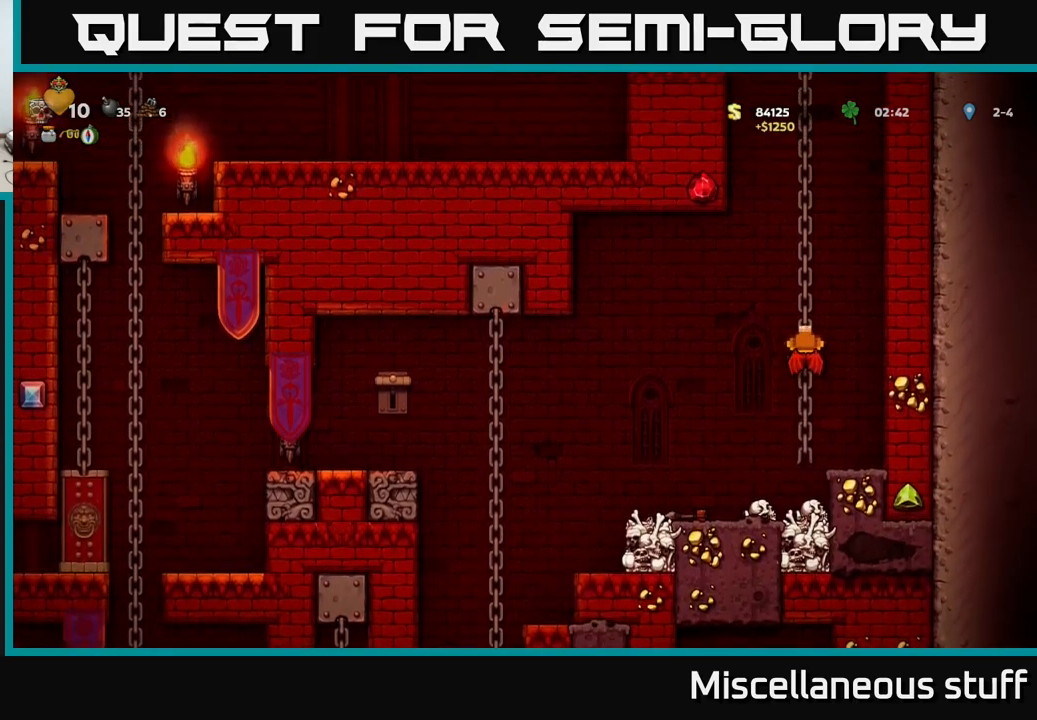
{"buttons": ["DPAD_LEFT"], "events": [[33, "A", "down"], [83, "DPAD_LEFT", "down"], [117, "A", "up"], [233, "DPAD_LEFT", "up"], [500, "DPAD_LEFT", "down"]]}
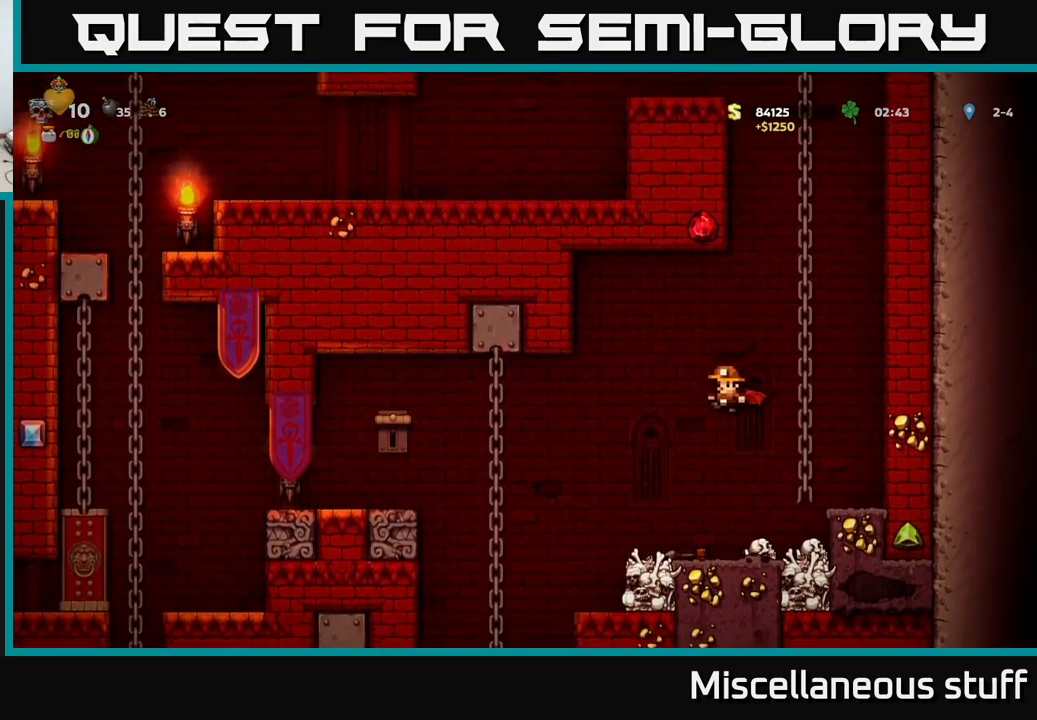
{"buttons": ["A"], "events": [[83, "DPAD_DOWN", "down"], [83, "DPAD_LEFT", "up"], [200, "X", "down"], [283, "X", "up"], [367, "A", "down"], [367, "DPAD_DOWN", "up"]]}
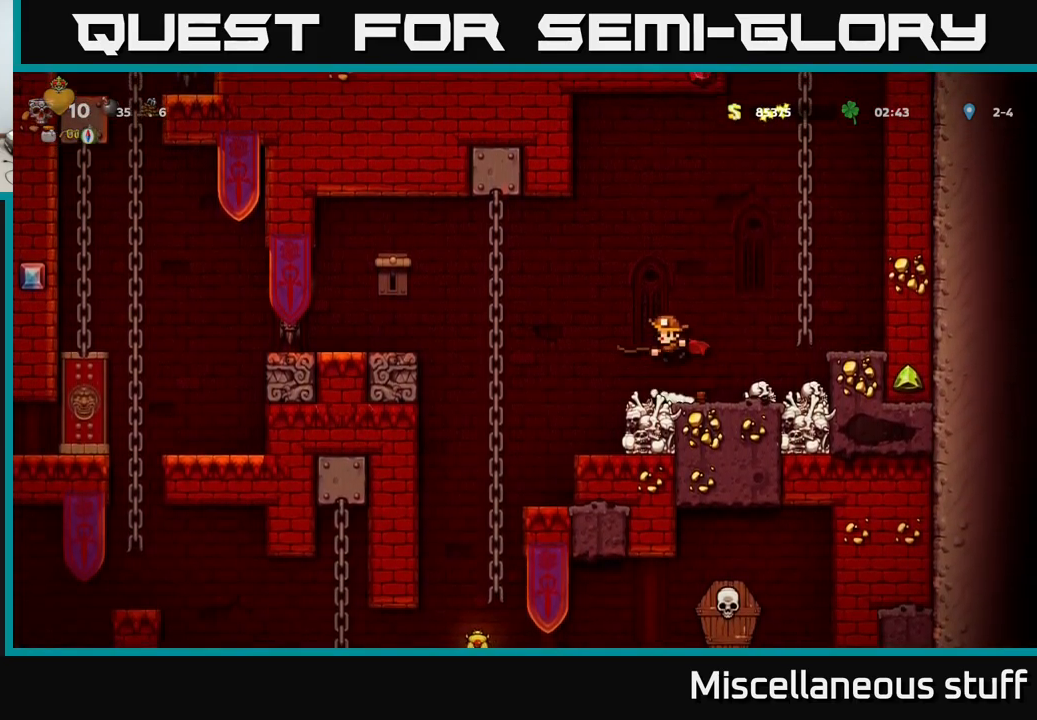
{"buttons": ["DPAD_LEFT"], "events": [[50, "A", "up"], [500, "DPAD_LEFT", "down"]]}
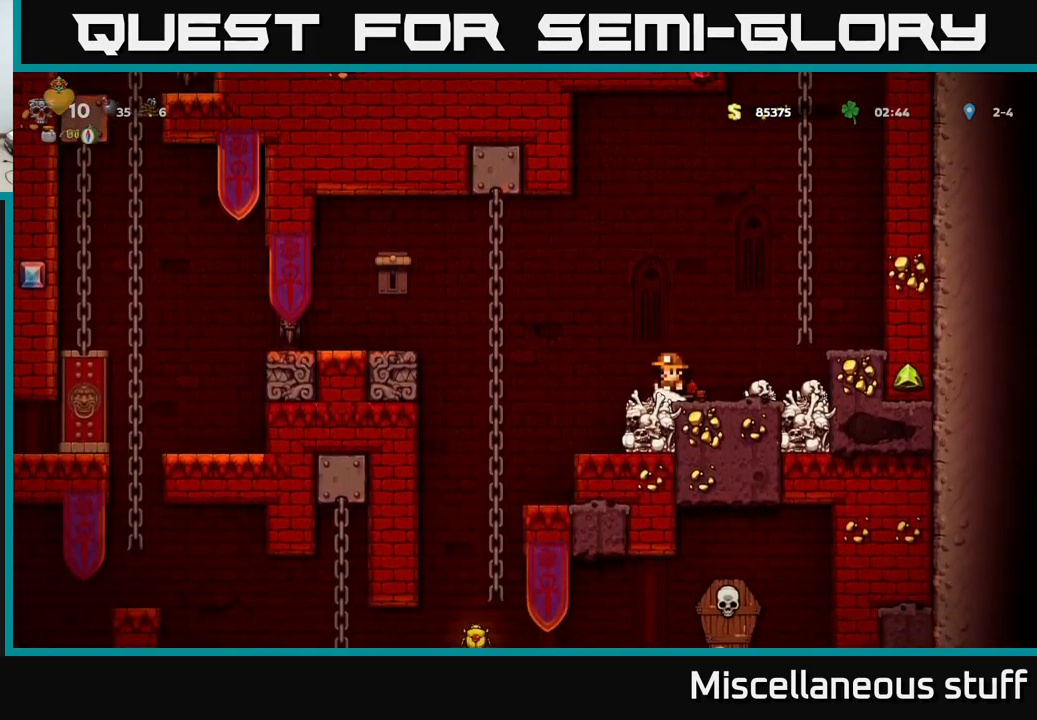
{"buttons": ["DPAD_LEFT"], "events": [[67, "A", "down"], [167, "A", "up"], [333, "A", "down"], [417, "X", "down"], [450, "A", "up"], [483, "X", "up"]]}
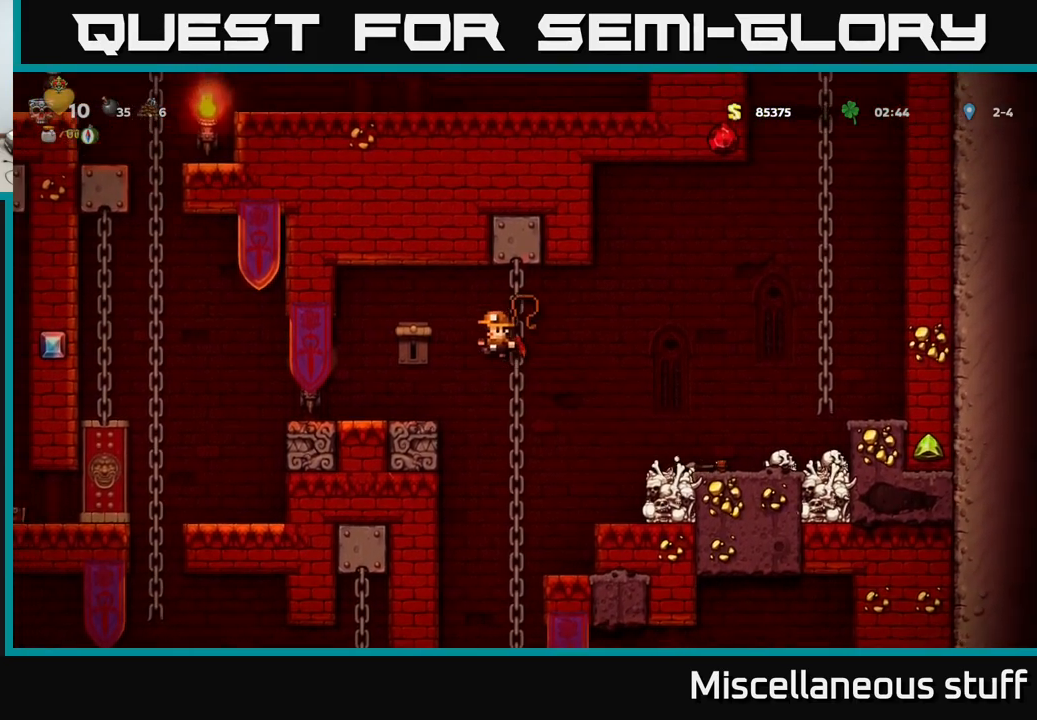
{"buttons": [], "events": [[183, "DPAD_LEFT", "up"]]}
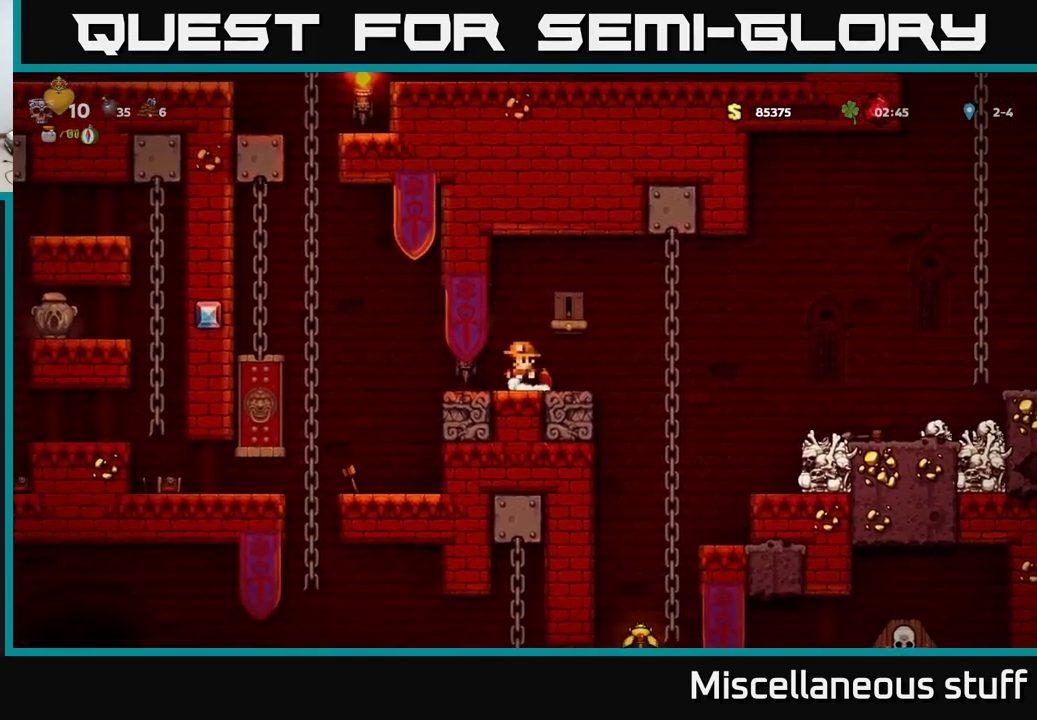
{"buttons": ["DPAD_UP"], "events": [[183, "DPAD_RIGHT", "down"], [267, "A", "down"], [350, "A", "up"], [400, "DPAD_UP", "down"], [433, "DPAD_RIGHT", "up"]]}
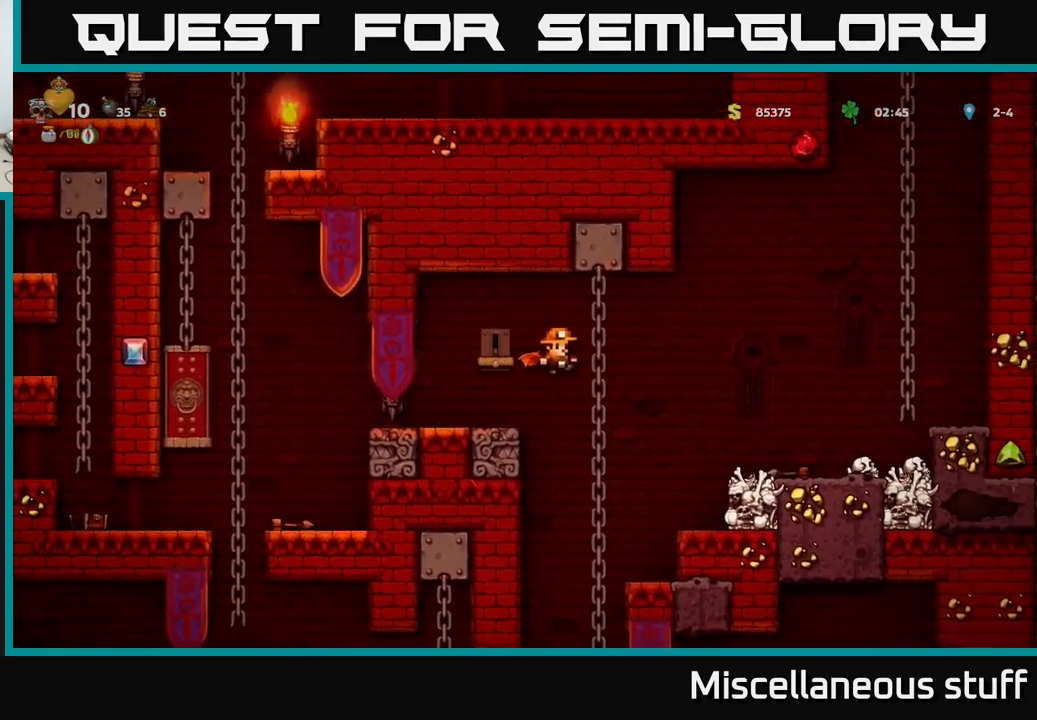
{"buttons": ["DPAD_UP"], "events": [[33, "DPAD_UP", "up"], [67, "DPAD_DOWN", "down"], [117, "A", "down"], [183, "A", "up"], [200, "DPAD_DOWN", "up"], [383, "DPAD_UP", "down"]]}
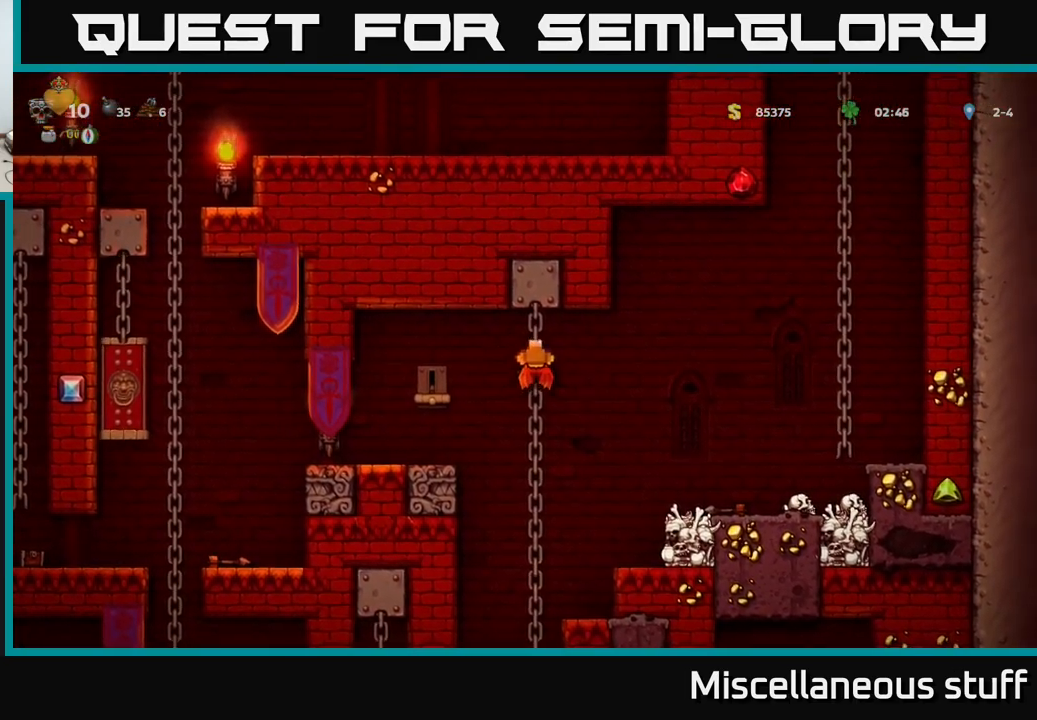
{"buttons": ["A", "DPAD_DOWN"], "events": [[67, "DPAD_RIGHT", "down"], [67, "DPAD_UP", "up"], [133, "DPAD_RIGHT", "up"], [133, "DPAD_UP", "down"], [250, "DPAD_LEFT", "down"], [267, "DPAD_UP", "up"], [283, "DPAD_LEFT", "up"], [333, "DPAD_DOWN", "down"], [433, "A", "down"]]}
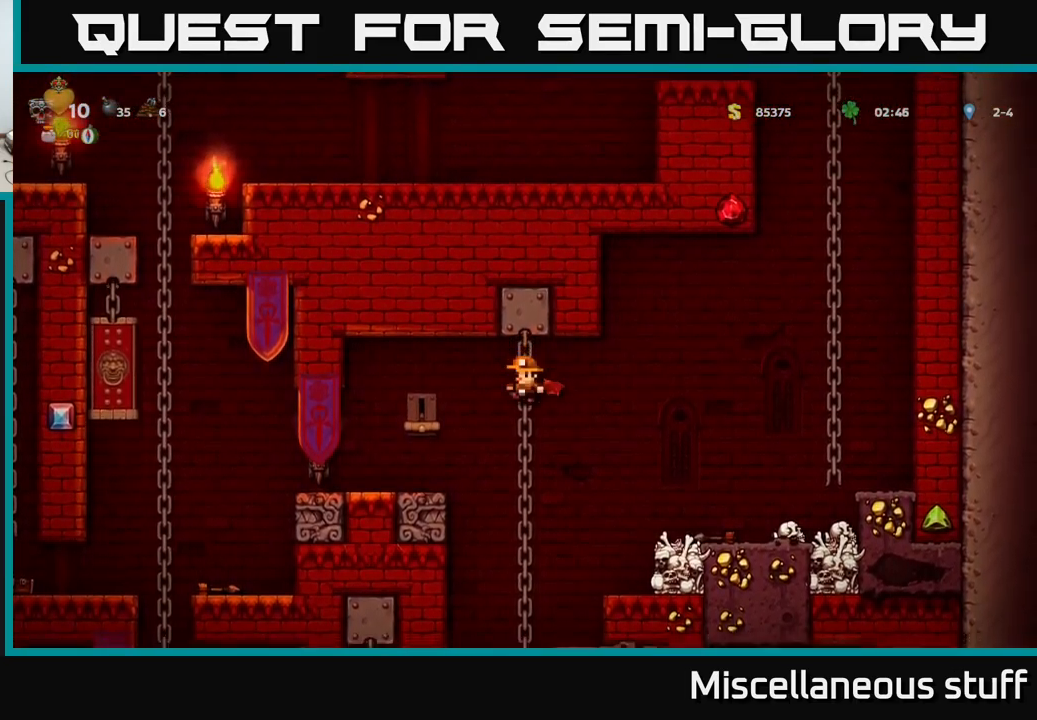
{"buttons": [], "events": [[17, "A", "up"], [33, "DPAD_DOWN", "up"], [350, "DPAD_UP", "down"], [483, "DPAD_UP", "up"]]}
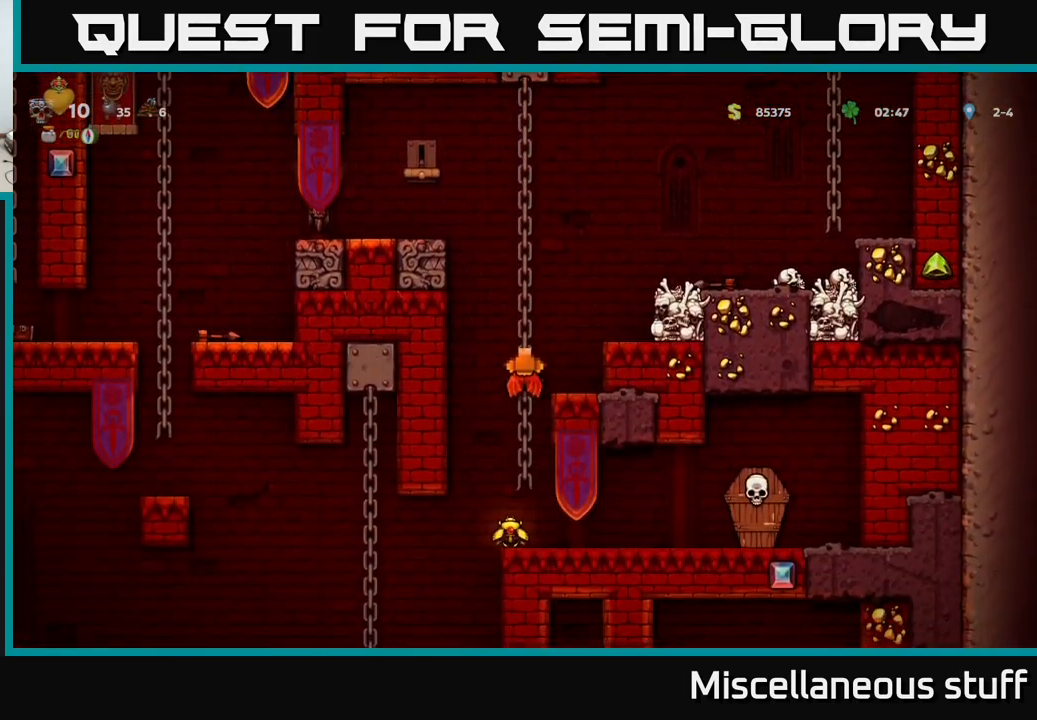
{"buttons": [], "events": [[83, "DPAD_DOWN", "down"], [133, "A", "down"], [233, "A", "up"], [299, "DPAD_DOWN", "up"]]}
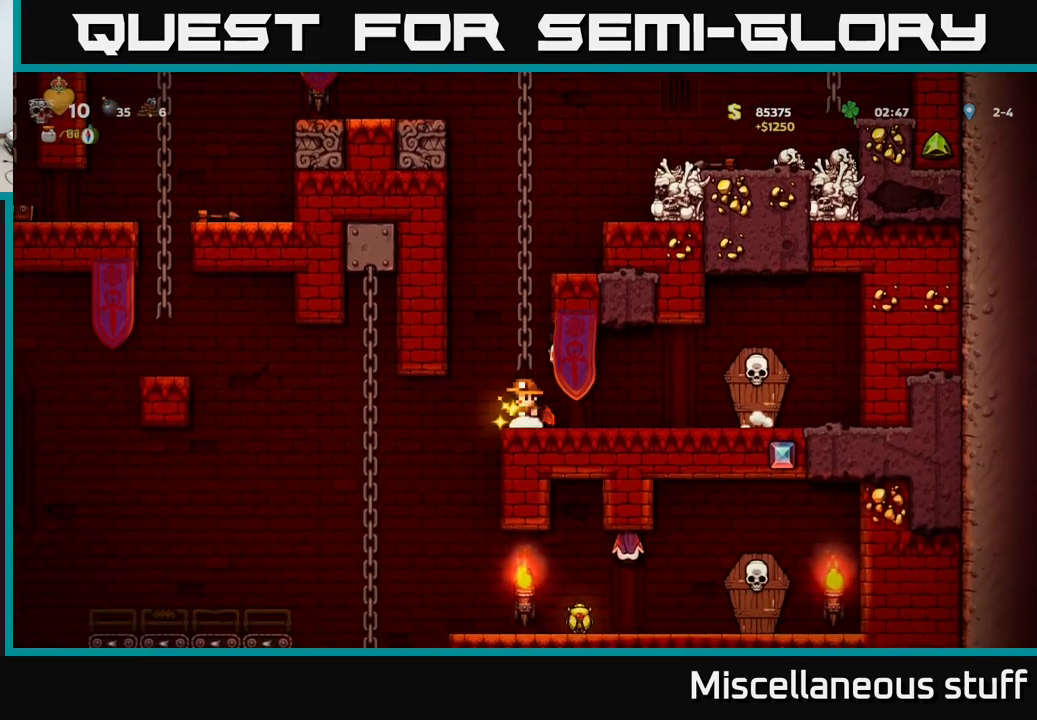
{"buttons": ["DPAD_RIGHT"], "events": [[100, "DPAD_RIGHT", "down"], [267, "A", "down"], [350, "A", "up"]]}
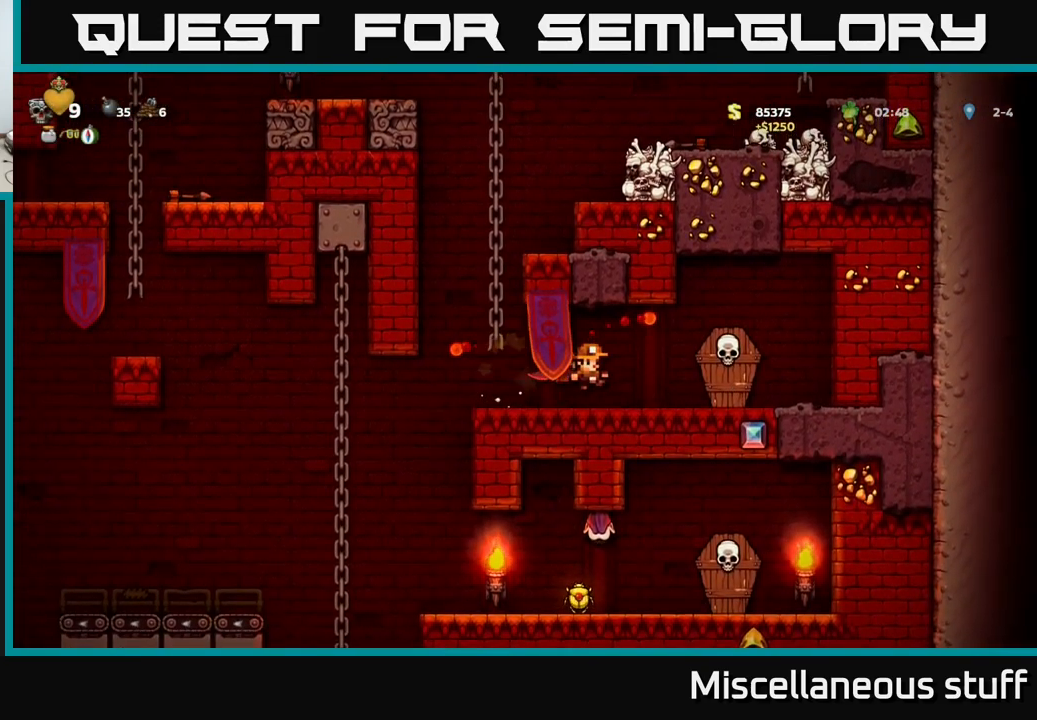
{"buttons": ["A"], "events": [[67, "DPAD_RIGHT", "up"], [400, "A", "down"]]}
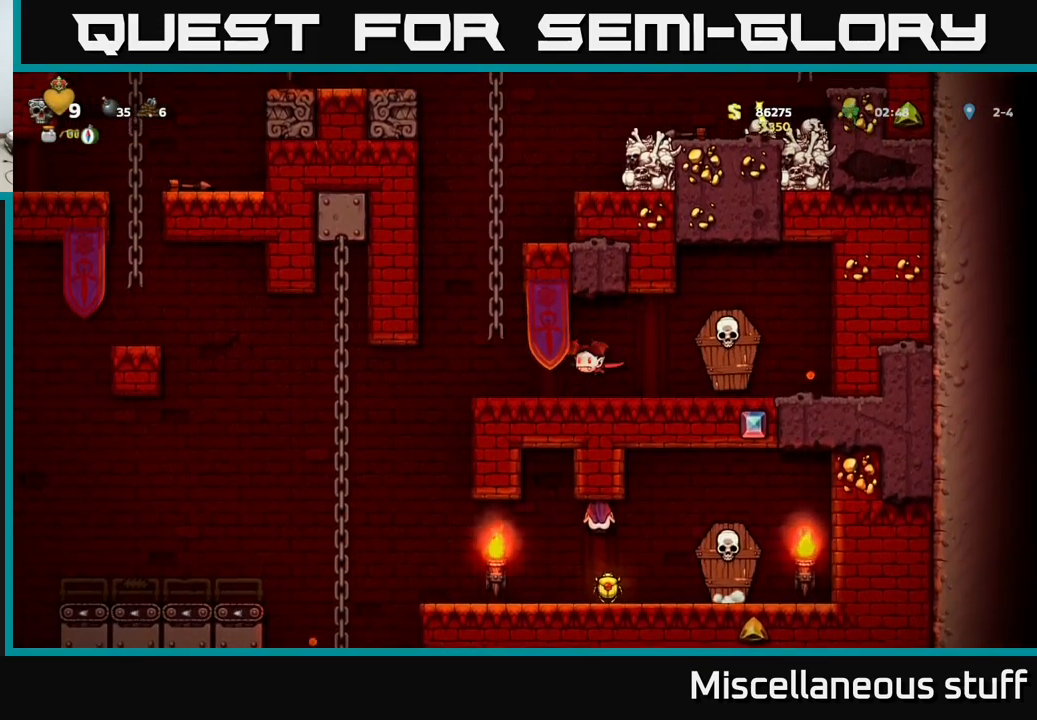
{"buttons": [], "events": [[50, "A", "up"]]}
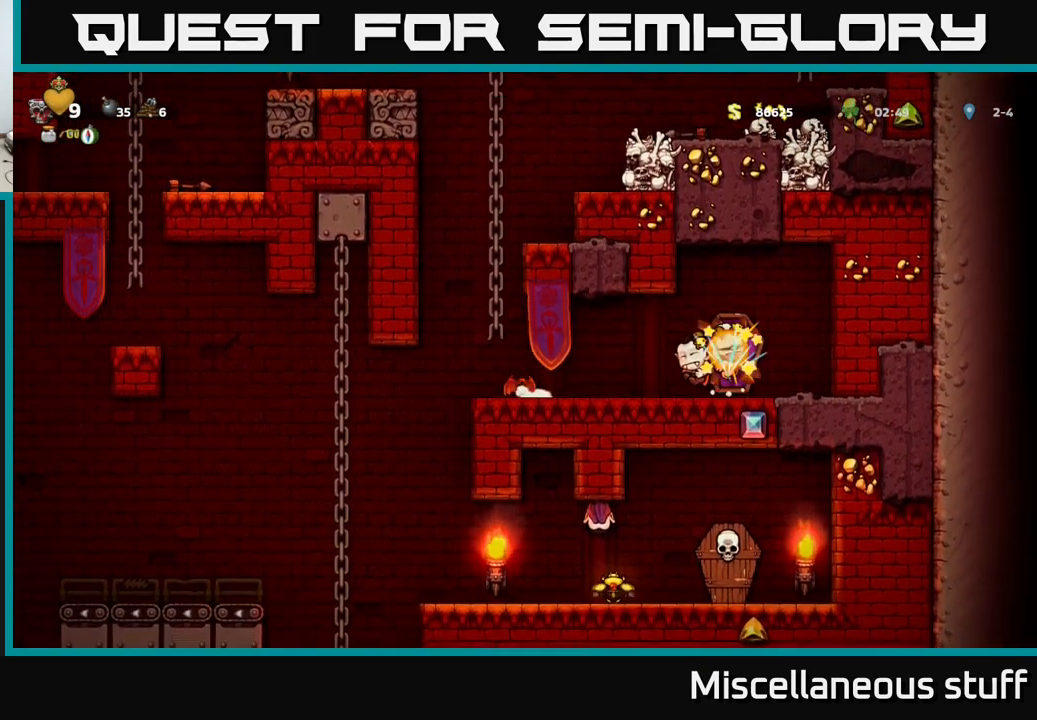
{"buttons": [], "events": [[117, "DPAD_RIGHT", "down"], [267, "DPAD_RIGHT", "up"]]}
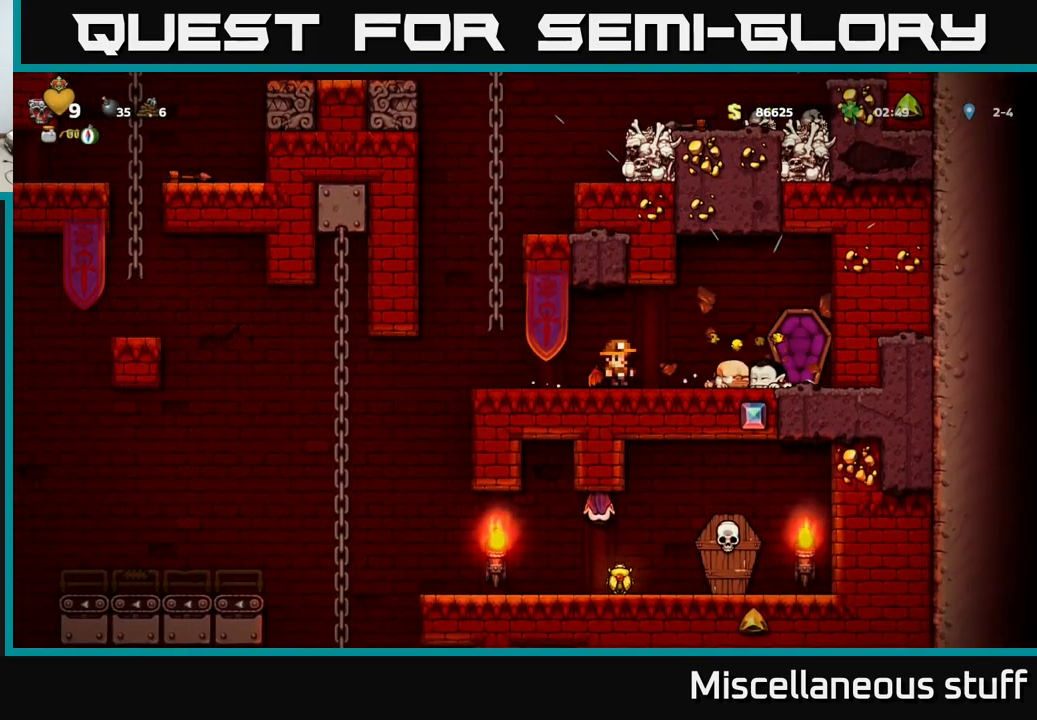
{"buttons": [], "events": []}
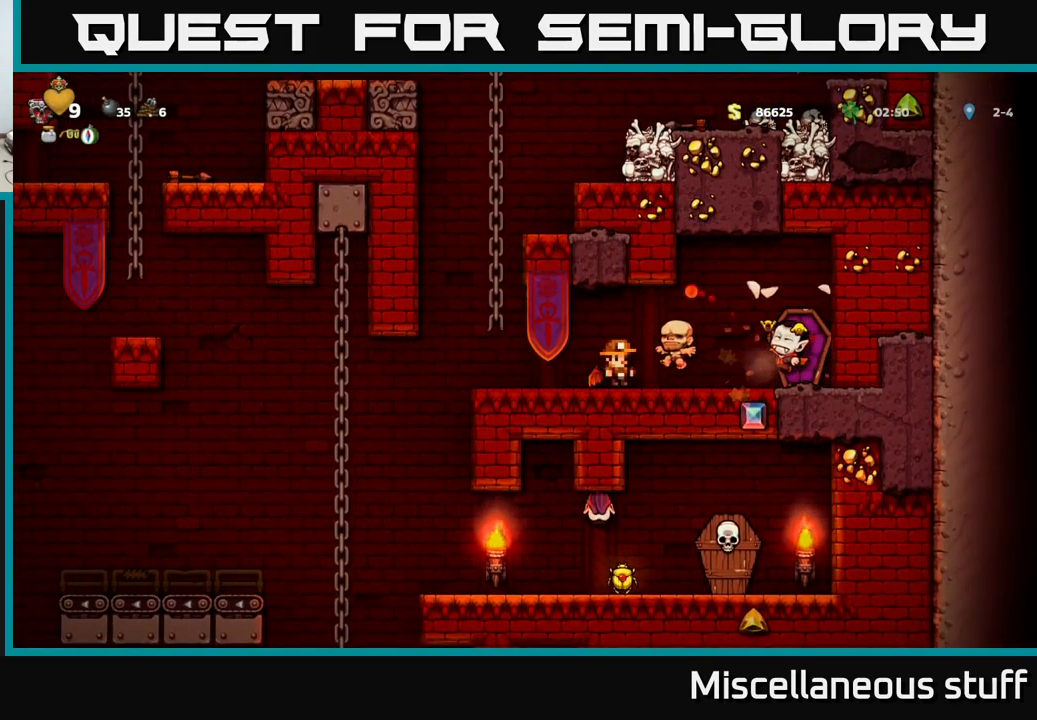
{"buttons": ["DPAD_RIGHT"], "events": [[333, "DPAD_RIGHT", "down"]]}
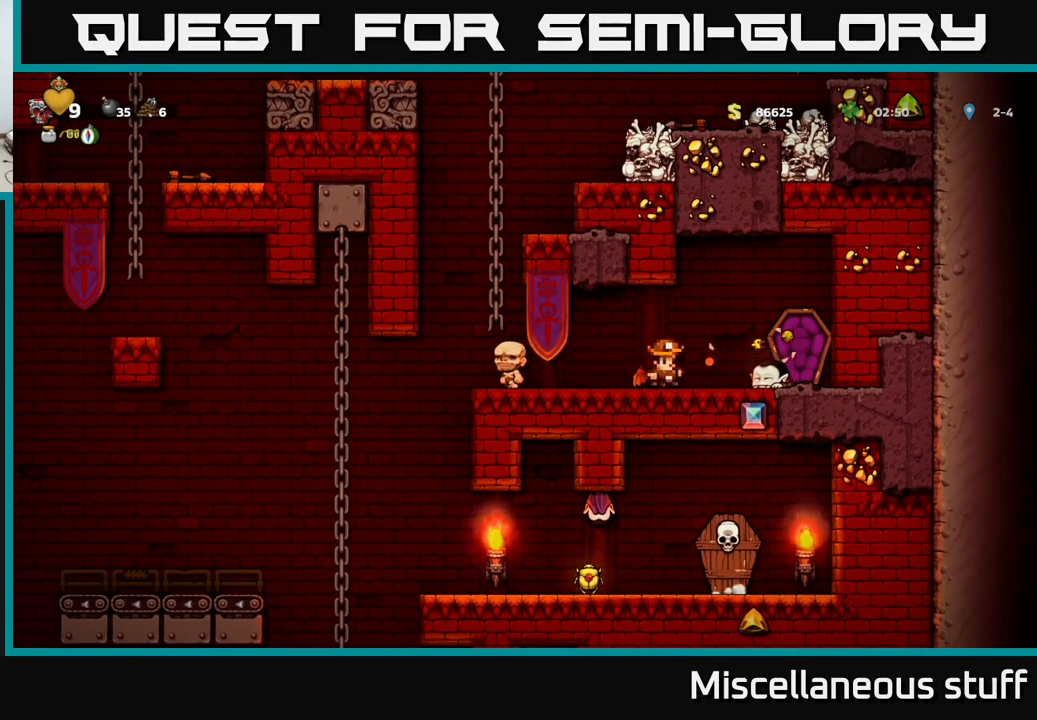
{"buttons": ["DPAD_LEFT"], "events": [[217, "DPAD_RIGHT", "up"], [267, "DPAD_LEFT", "down"]]}
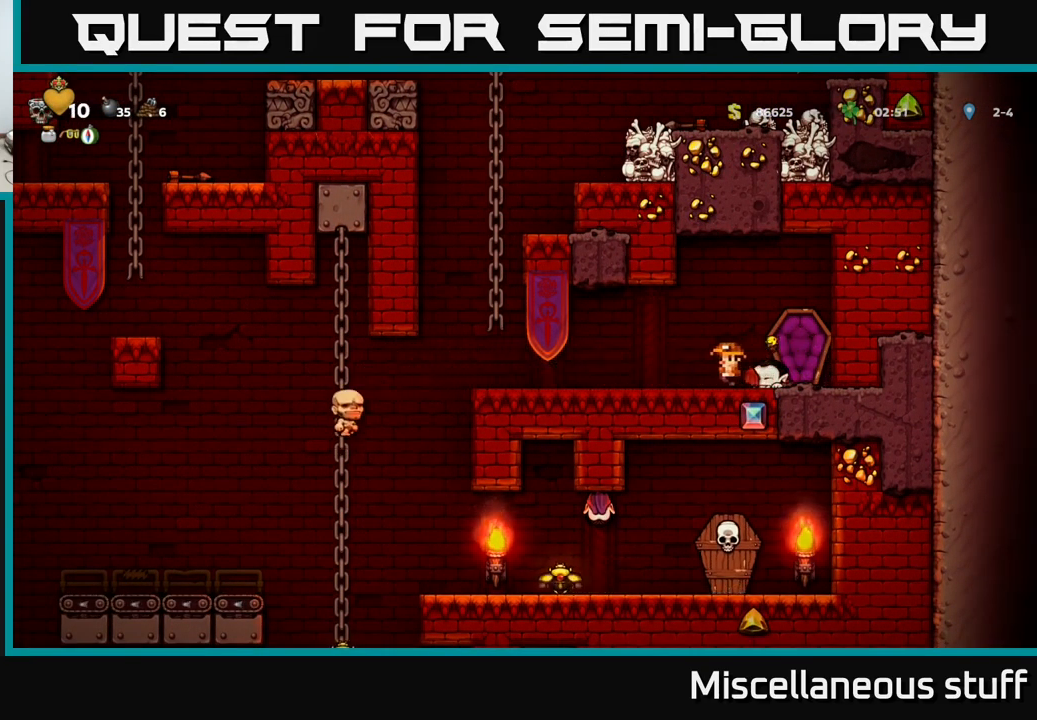
{"buttons": [], "events": [[350, "DPAD_LEFT", "up"]]}
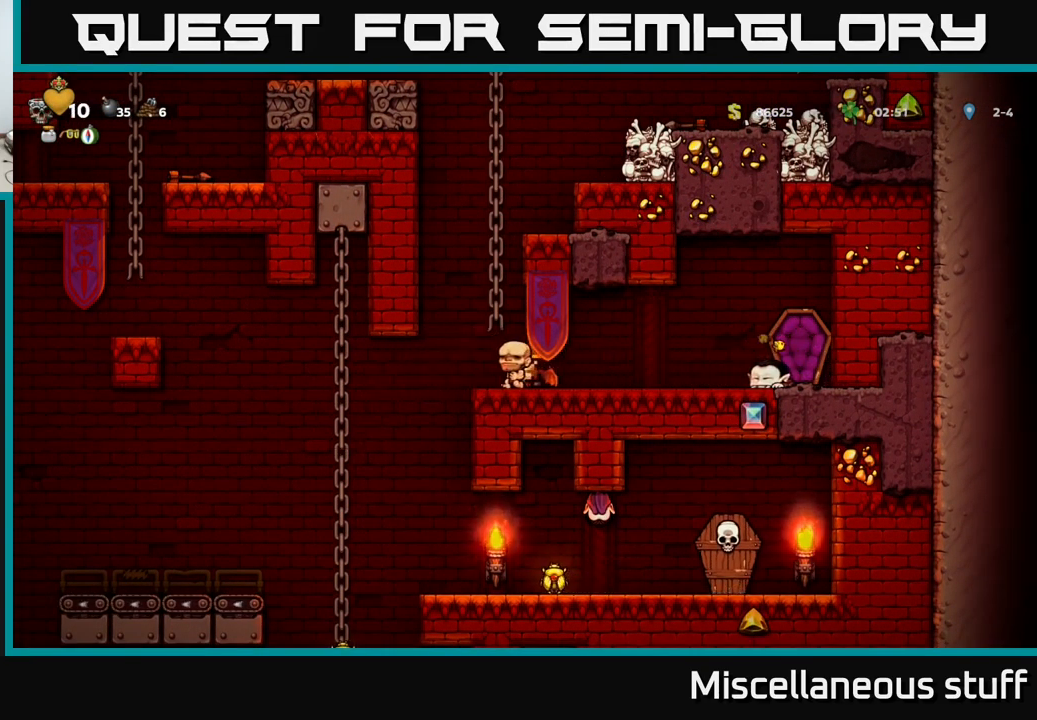
{"buttons": ["DPAD_RIGHT"], "events": [[433, "DPAD_RIGHT", "down"]]}
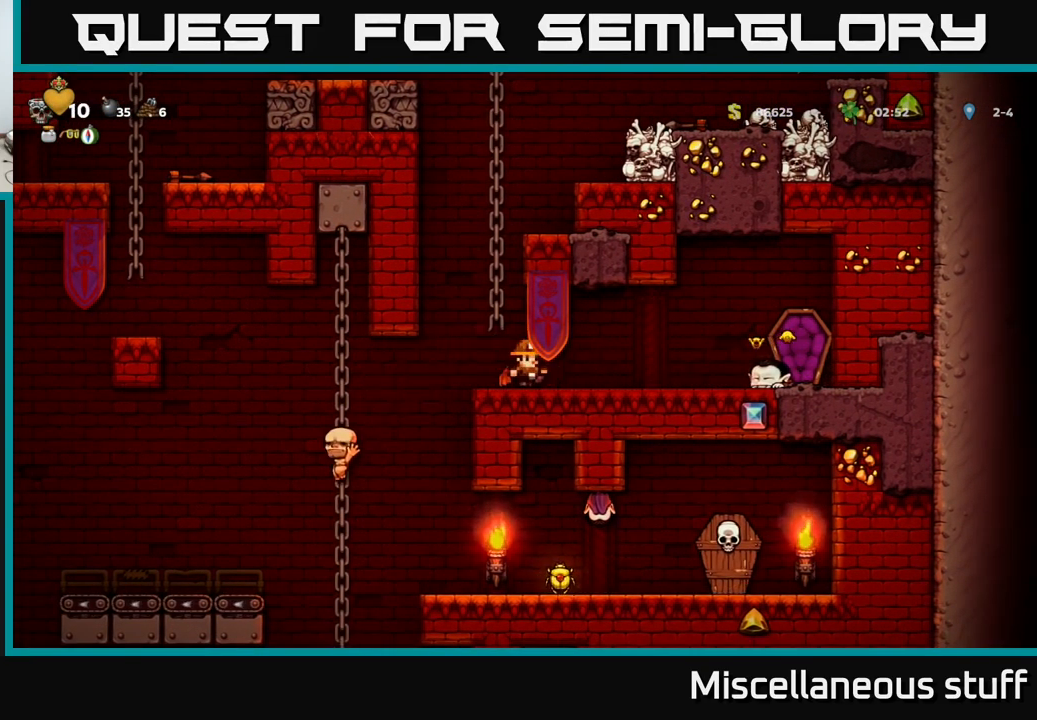
{"buttons": ["DPAD_LEFT"], "events": [[50, "A", "down"], [84, "X", "down"], [134, "A", "up"], [167, "X", "up"], [250, "DPAD_RIGHT", "up"], [317, "DPAD_LEFT", "down"]]}
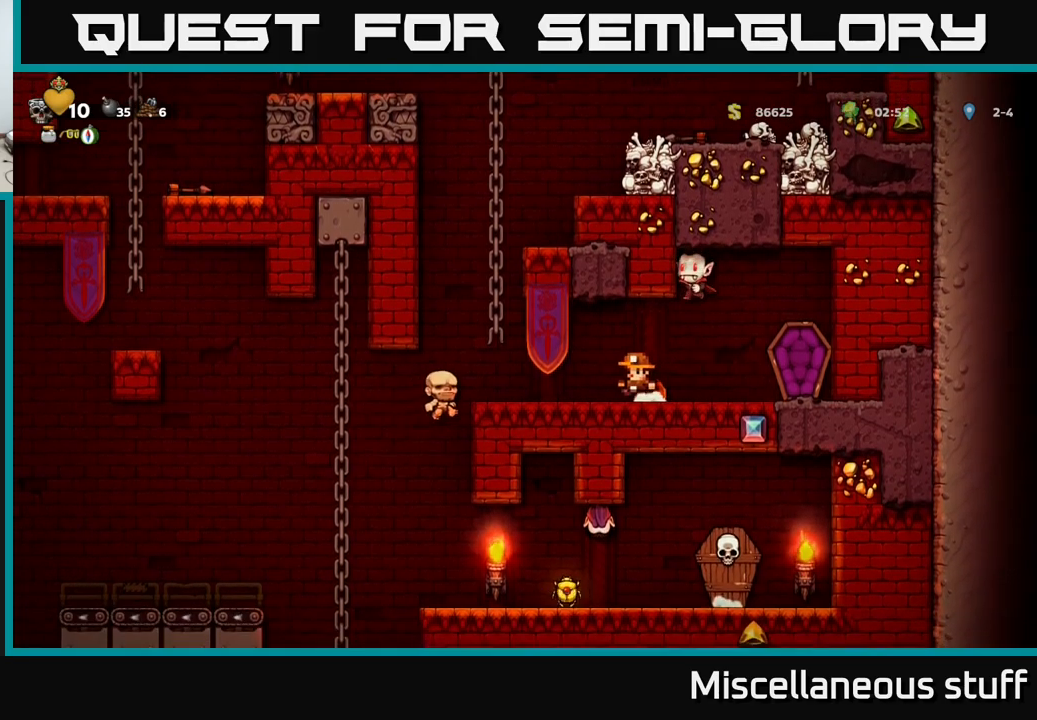
{"buttons": ["A", "X"], "events": [[217, "DPAD_LEFT", "up"], [234, "DPAD_RIGHT", "down"], [317, "DPAD_RIGHT", "up"], [417, "A", "down"], [450, "X", "down"]]}
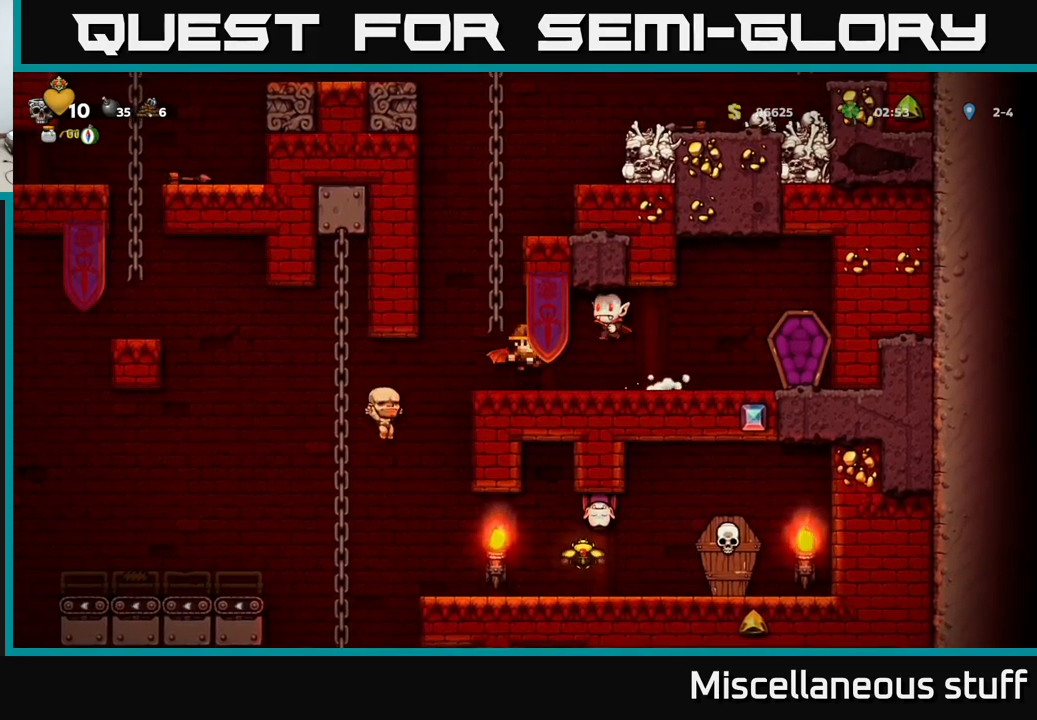
{"buttons": [], "events": [[17, "A", "up"], [17, "X", "up"]]}
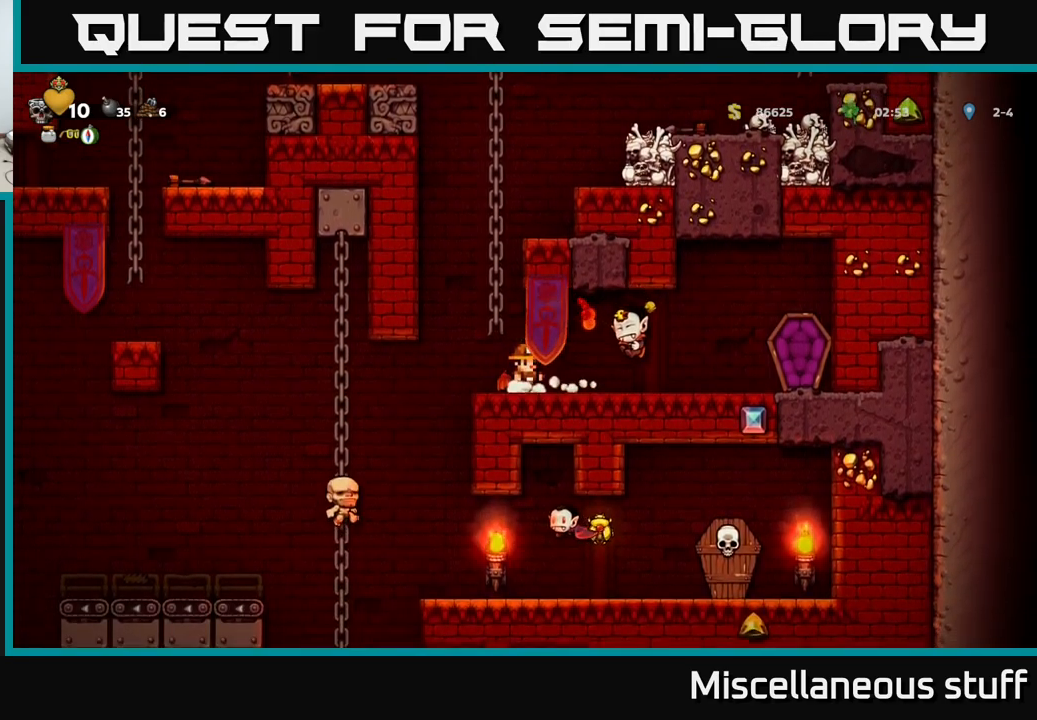
{"buttons": ["DPAD_RIGHT"], "events": [[67, "DPAD_RIGHT", "down"]]}